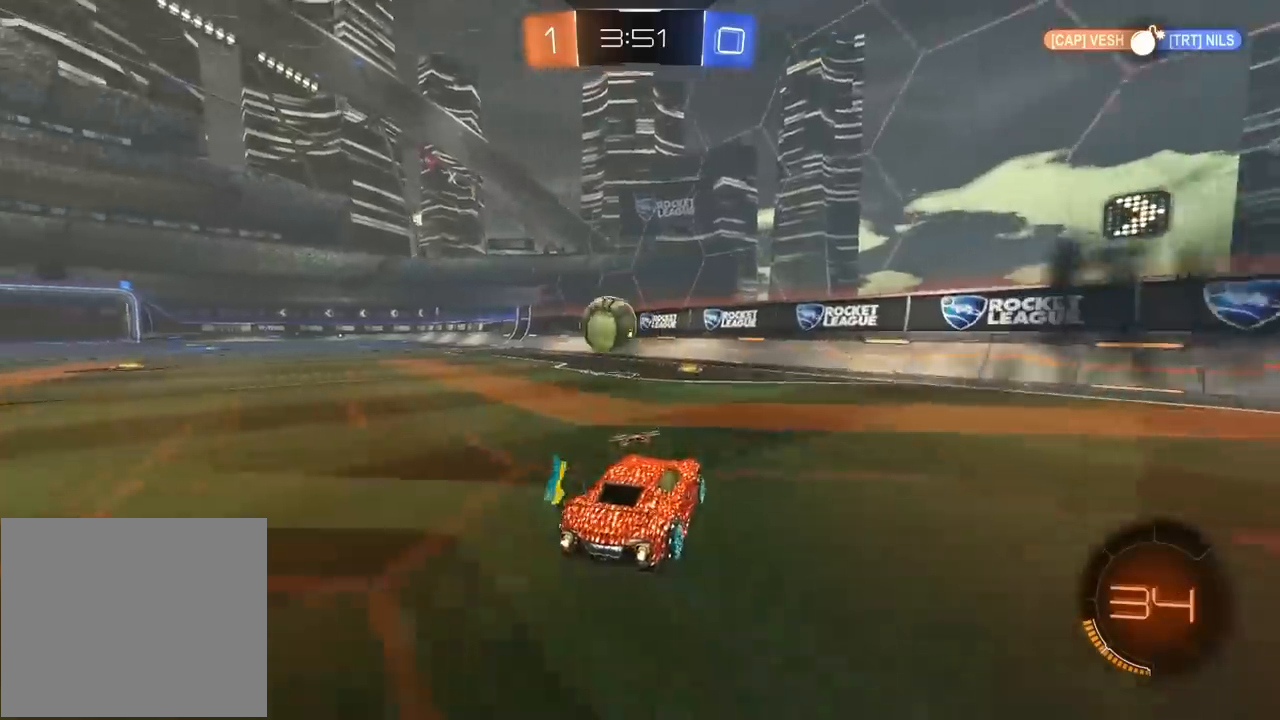
Gameplay with a controller (PlayStation layout); each line is a JSON object with the inputs held at the frame after it. "events" lists button and stick changes between this image and that frame as [ms after this image, input, new state], when the widget could be followed in between.
{"buttons": ["R2"], "left_stick": "left", "right_stick": "center", "events": [[100, "left_stick", "left"], [250, "left_stick", "center"], [350, "left_stick", "left"]]}
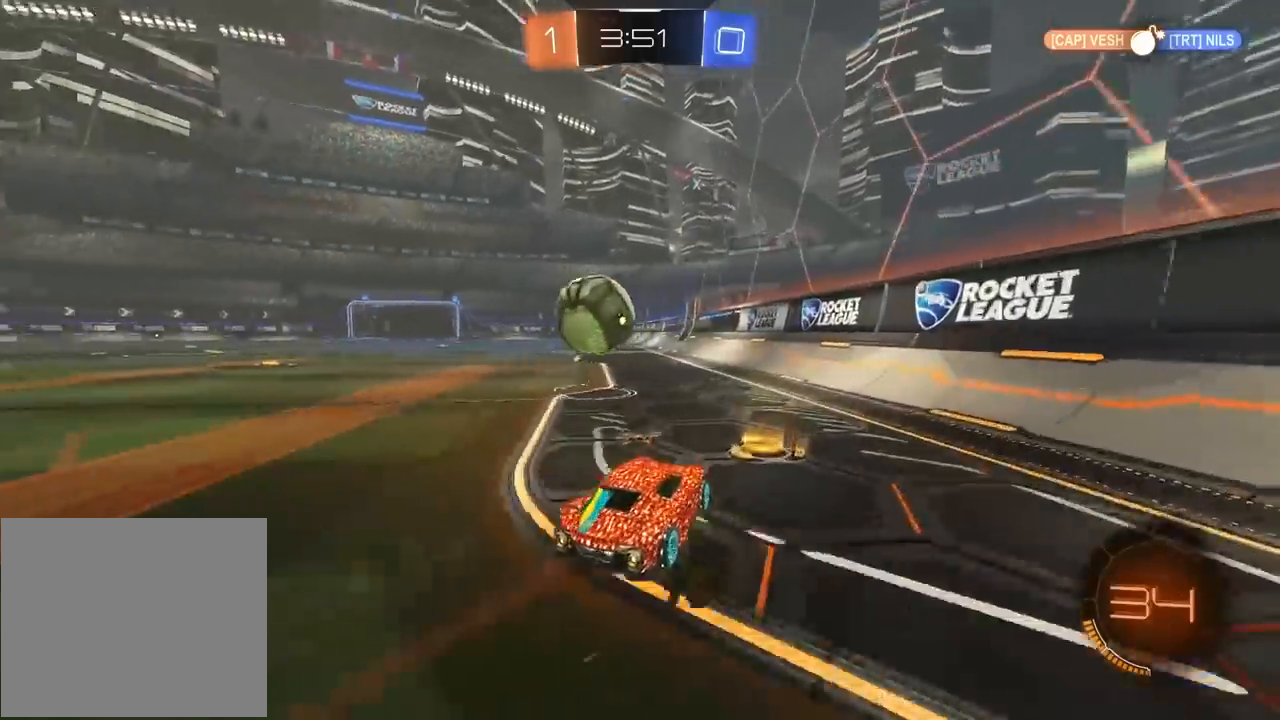
{"buttons": ["R1", "R2"], "left_stick": "center", "right_stick": "center", "events": [[83, "left_stick", "center"], [167, "R1", "down"], [167, "left_stick", "left"], [500, "left_stick", "center"]]}
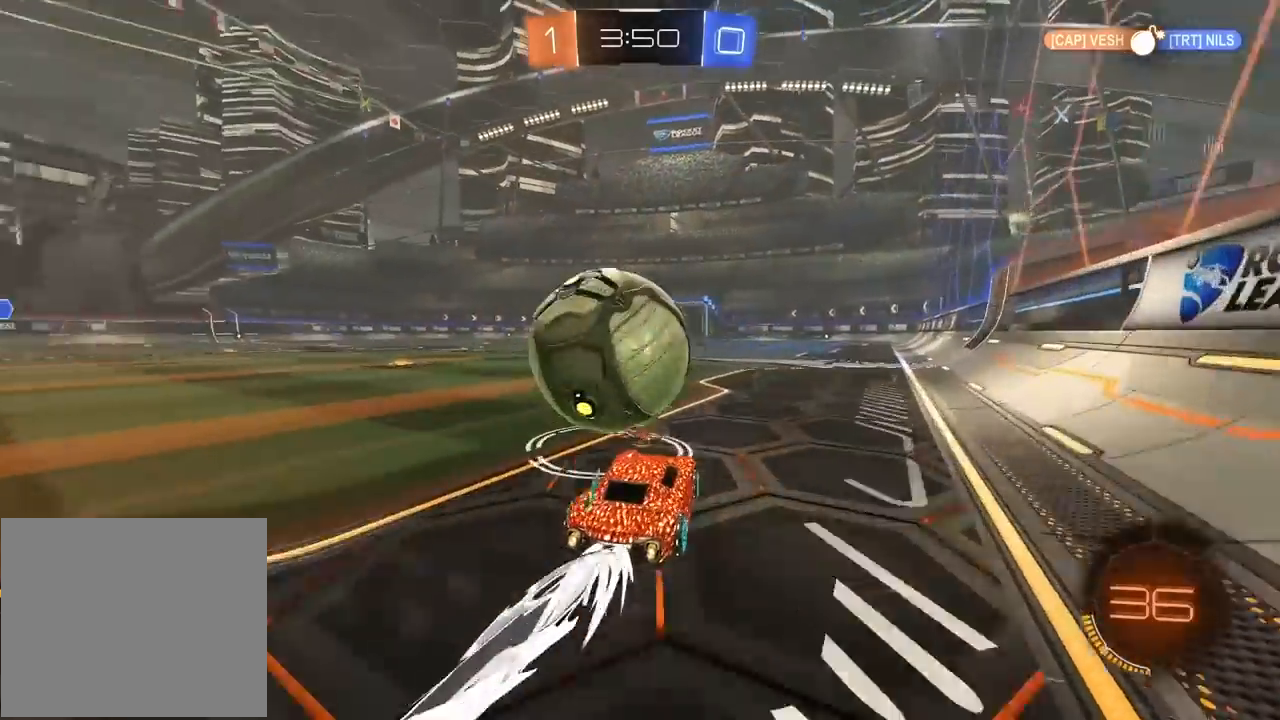
{"buttons": ["CROSS", "R1"], "left_stick": "down-left", "right_stick": "center", "events": [[100, "R1", "up"], [183, "R2", "up"], [333, "CROSS", "down"], [350, "left_stick", "down"], [450, "left_stick", "down-left"], [483, "R1", "down"]]}
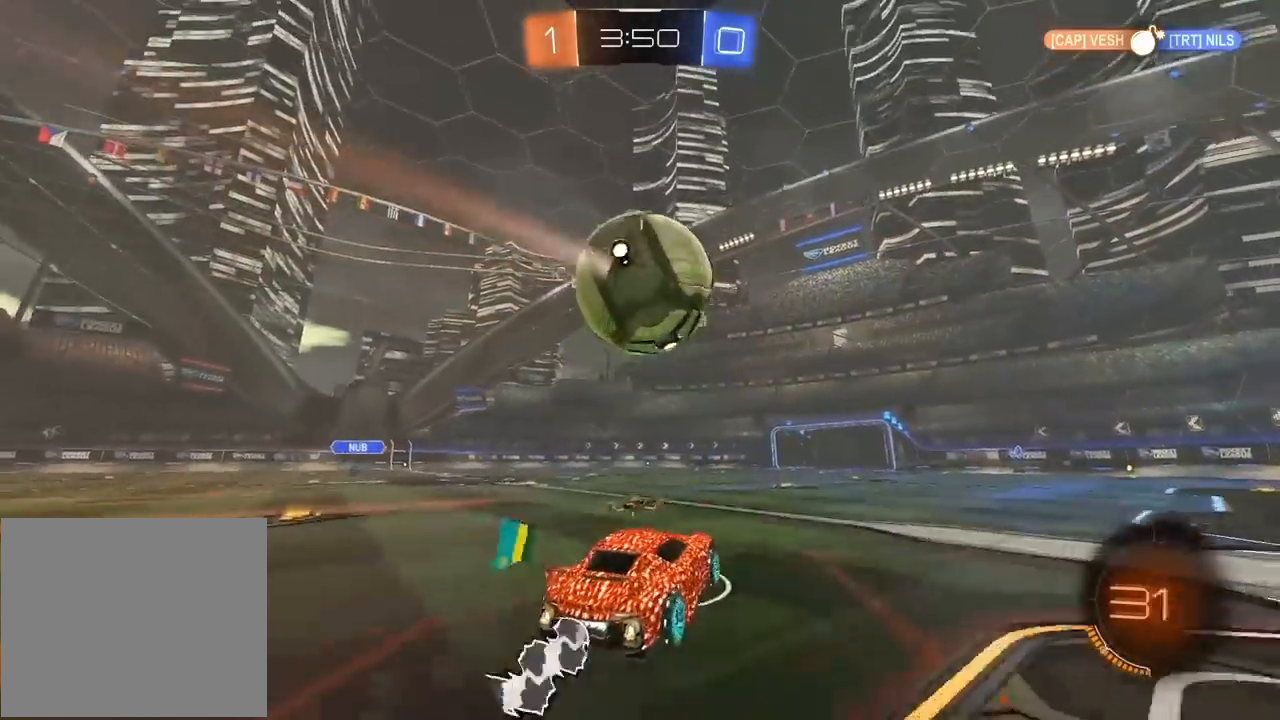
{"buttons": [], "left_stick": "down", "right_stick": "center", "events": [[33, "R2", "down"], [117, "left_stick", "down"], [133, "R2", "up"], [183, "CROSS", "up"], [383, "R1", "up"]]}
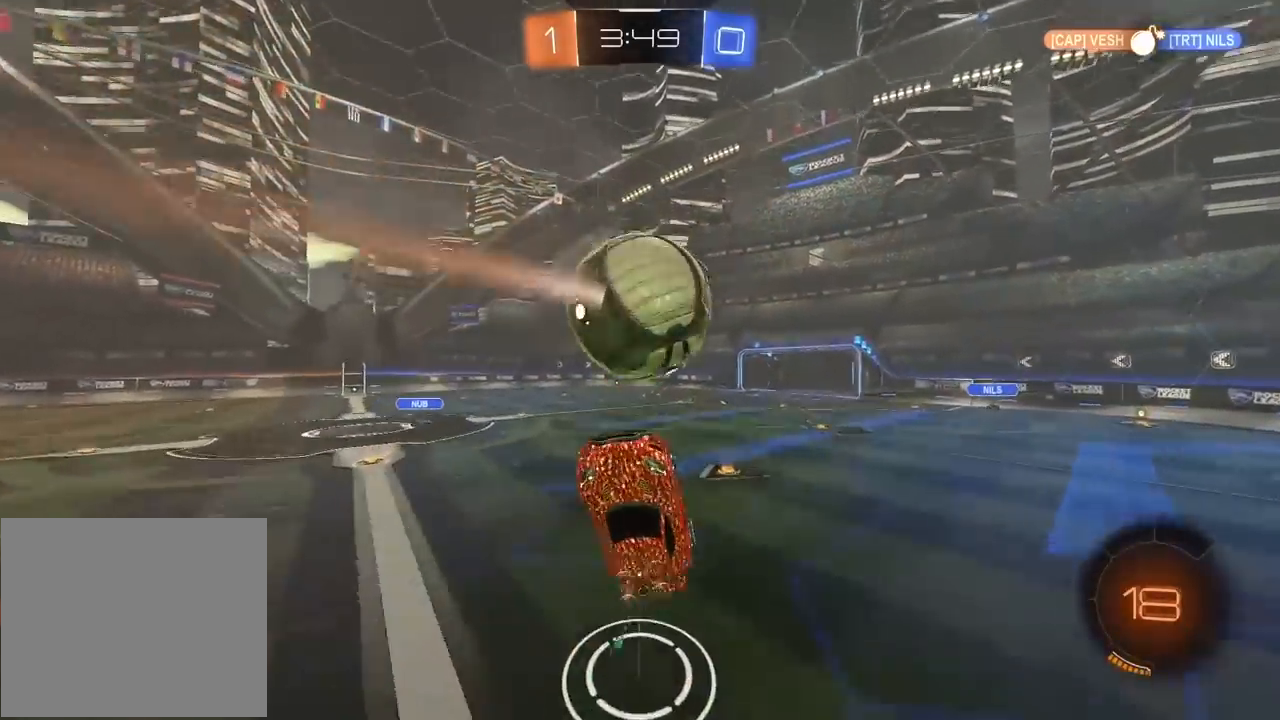
{"buttons": ["CROSS", "R1"], "left_stick": "down", "right_stick": "center", "events": [[433, "CROSS", "down"], [433, "R1", "down"]]}
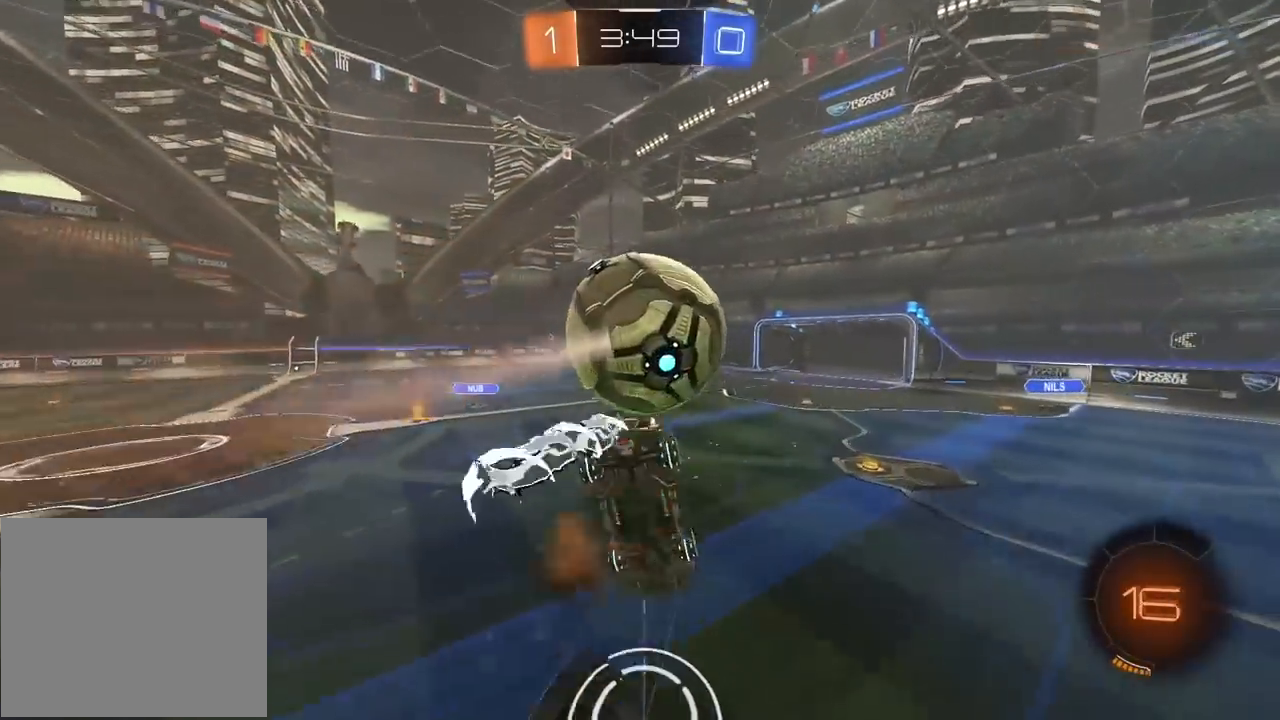
{"buttons": ["L2", "R1", "R2"], "left_stick": "right", "right_stick": "center", "events": [[100, "left_stick", "up"], [167, "R2", "down"], [267, "L2", "down"], [283, "R2", "up"], [317, "CROSS", "up"], [367, "R1", "up"], [417, "R1", "down"], [467, "R2", "down"], [500, "left_stick", "right"]]}
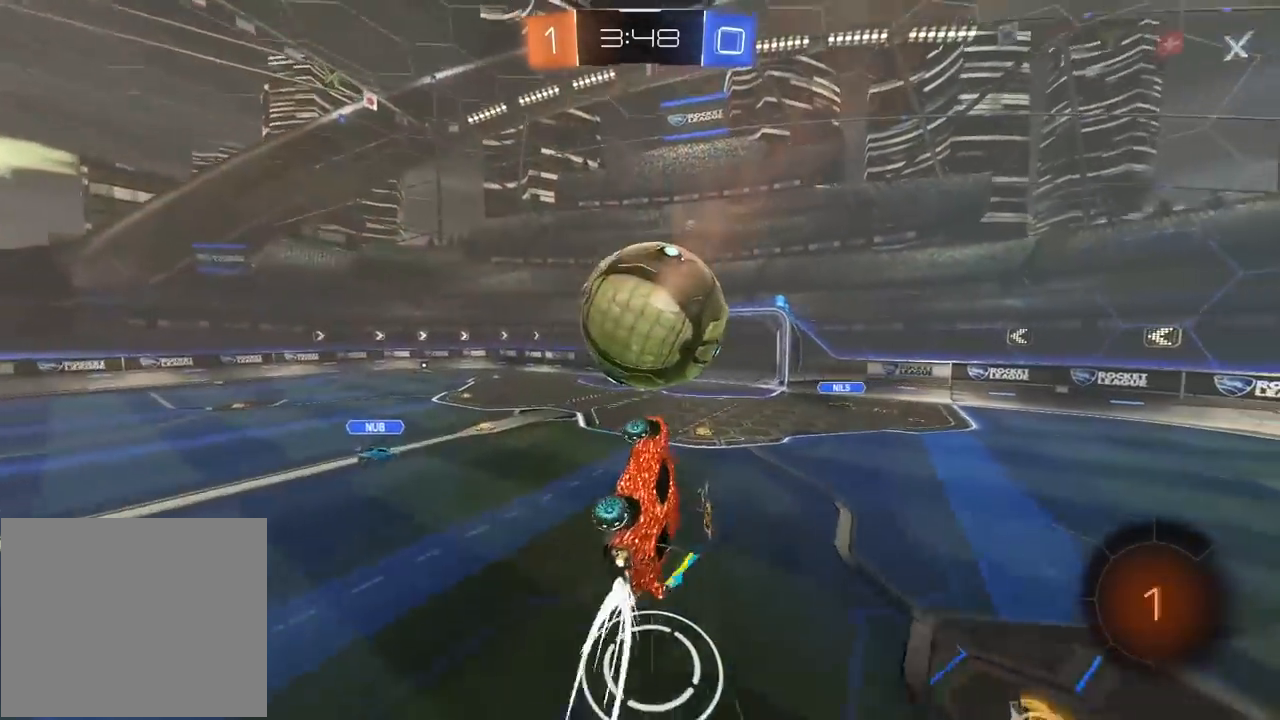
{"buttons": ["L2"], "left_stick": "down", "right_stick": "center", "events": [[117, "left_stick", "center"], [250, "left_stick", "right"], [267, "R1", "up"], [283, "R2", "up"], [350, "left_stick", "down-right"], [483, "left_stick", "down"]]}
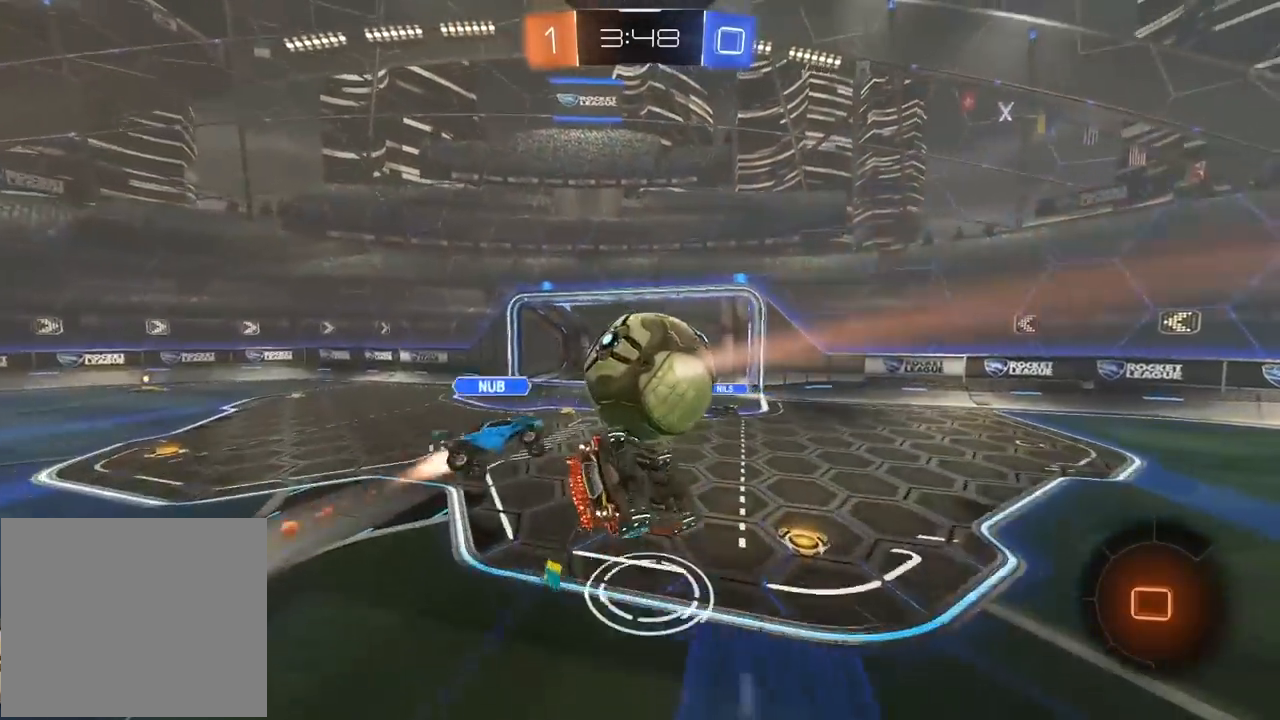
{"buttons": ["TRIANGLE", "R2"], "left_stick": "left", "right_stick": "center", "events": [[17, "R2", "down"], [217, "left_stick", "down-left"], [333, "L2", "up"], [350, "left_stick", "left"], [483, "TRIANGLE", "down"]]}
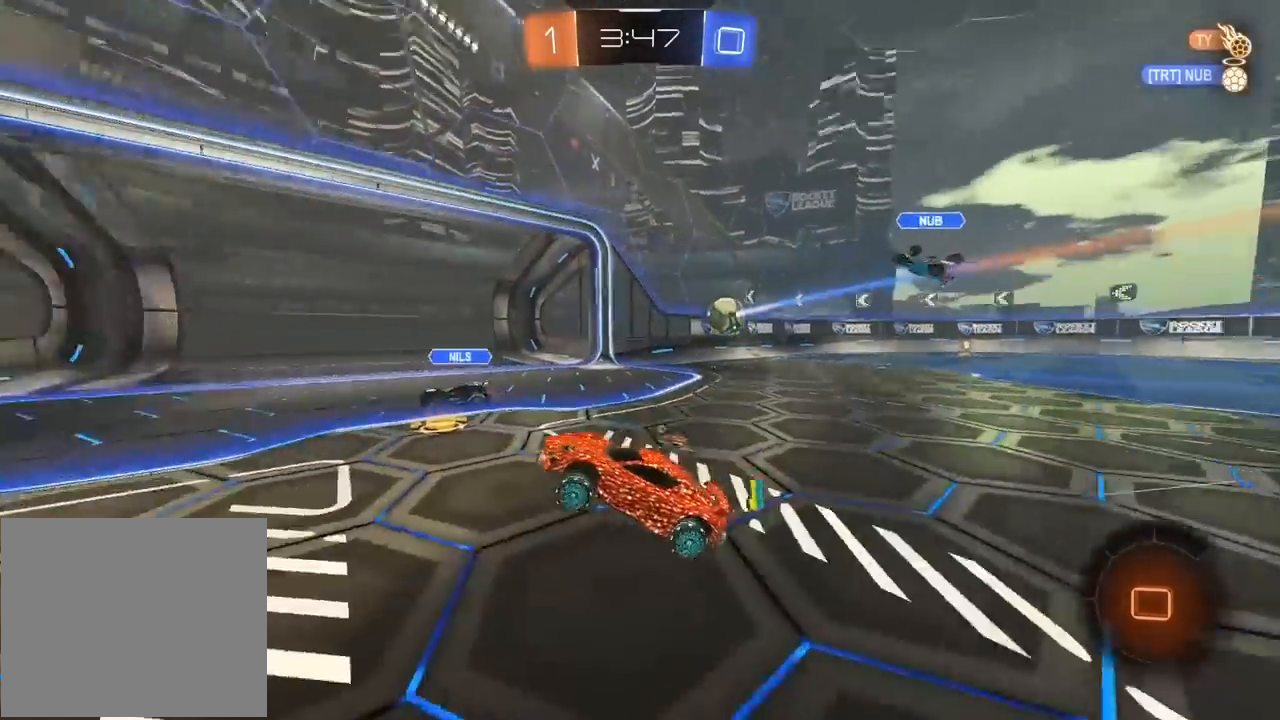
{"buttons": ["R2"], "left_stick": "left", "right_stick": "center", "events": [[117, "TRIANGLE", "up"]]}
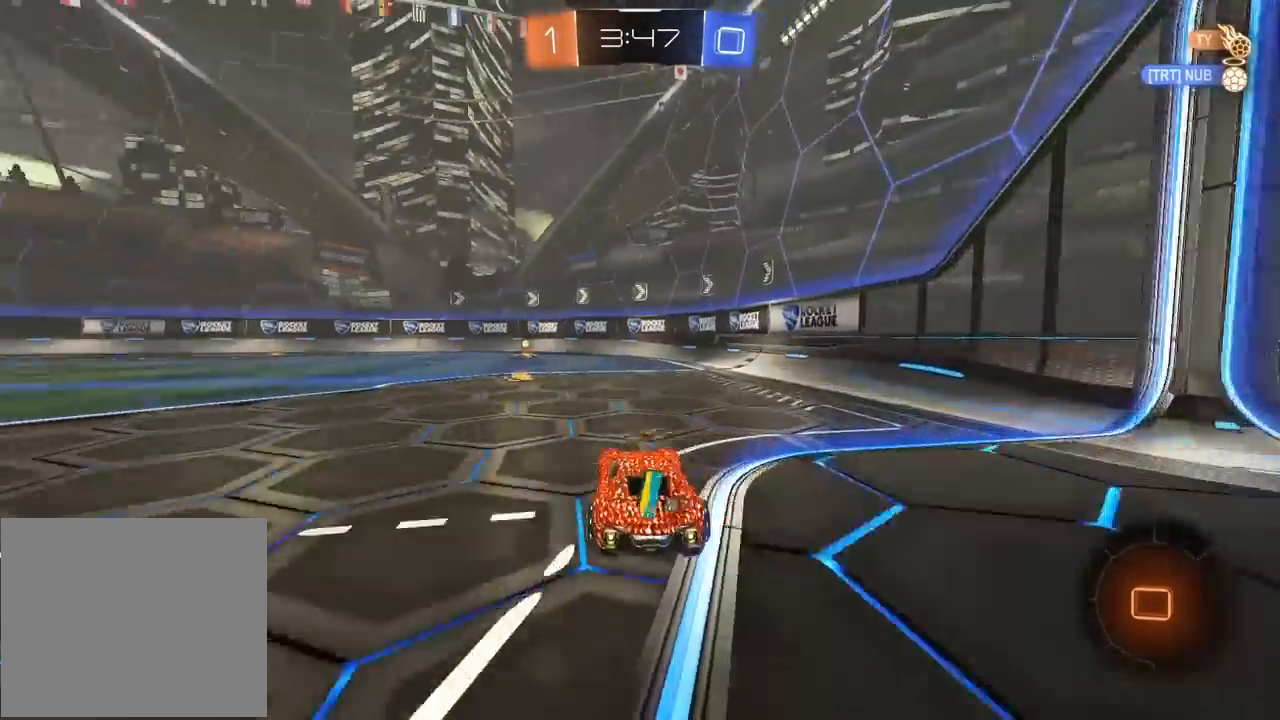
{"buttons": ["R1", "R2"], "left_stick": "center", "right_stick": "center", "events": [[217, "left_stick", "center"], [250, "TRIANGLE", "down"], [367, "TRIANGLE", "up"], [383, "left_stick", "right"], [433, "R1", "down"], [467, "left_stick", "center"]]}
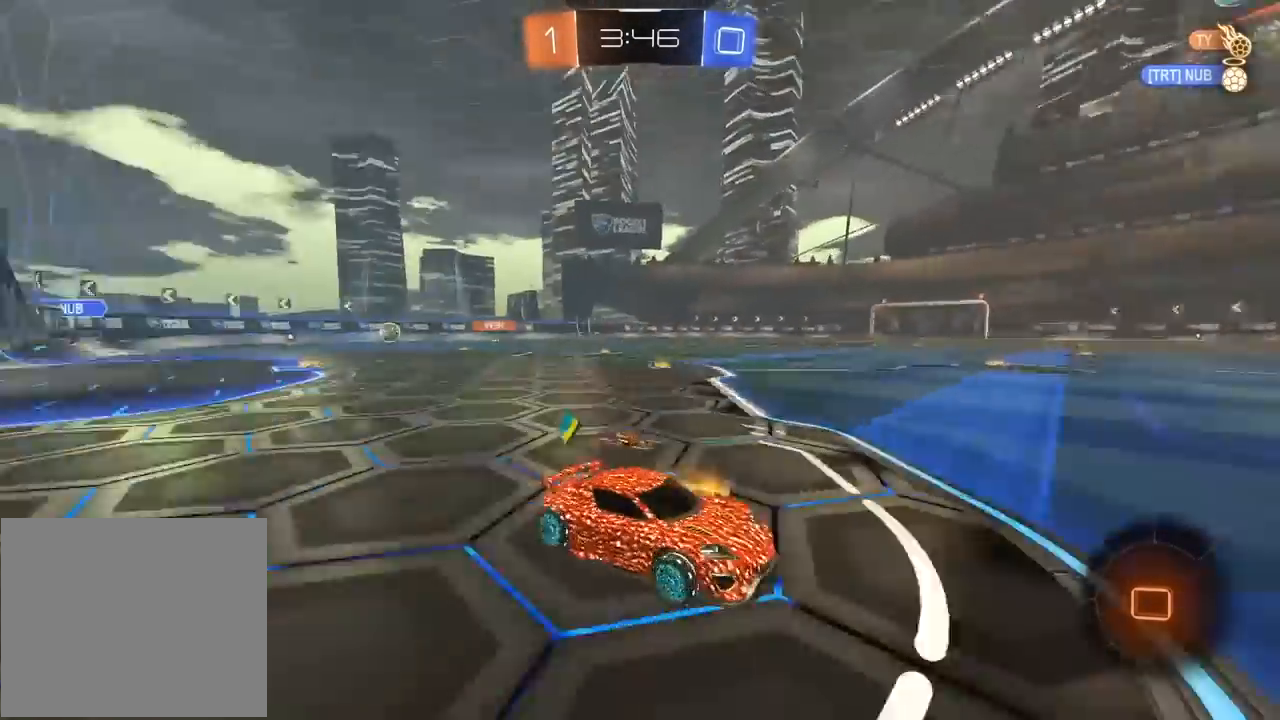
{"buttons": ["L1", "R2"], "left_stick": "left", "right_stick": "center", "events": [[367, "R1", "up"], [367, "left_stick", "left"], [417, "L1", "down"]]}
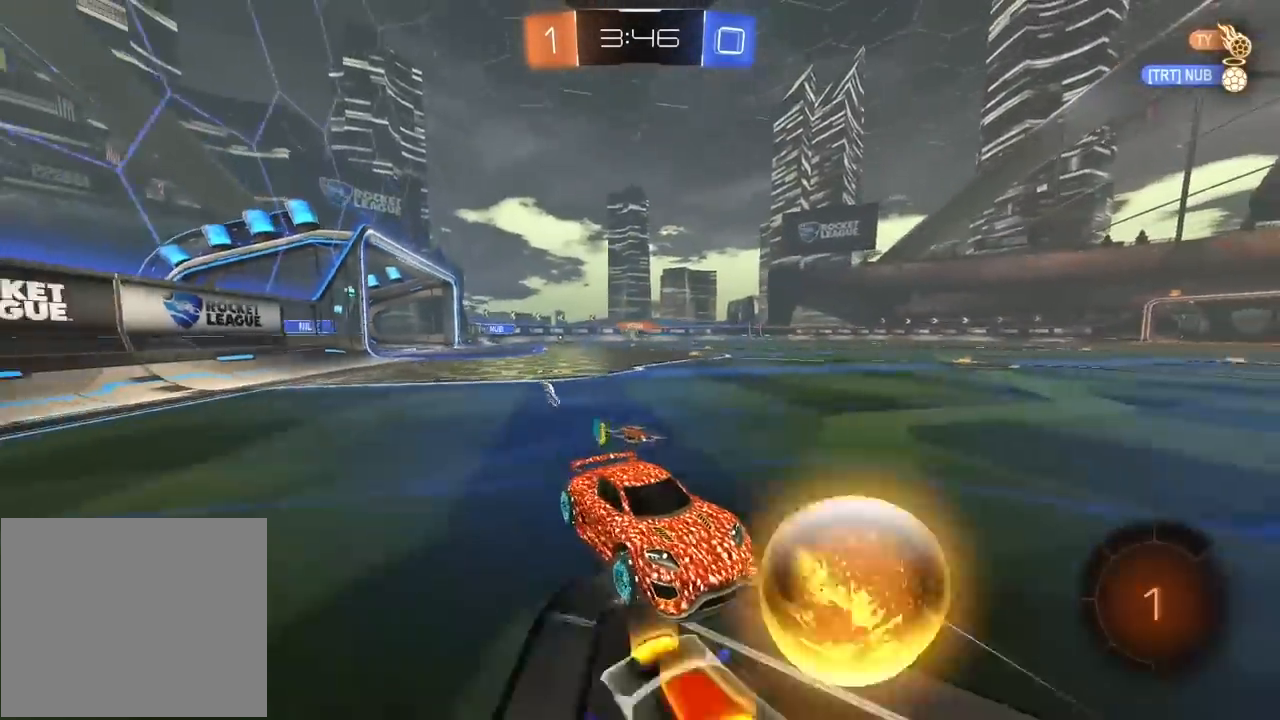
{"buttons": ["R2"], "left_stick": "center", "right_stick": "center", "events": [[83, "L1", "up"], [467, "left_stick", "center"]]}
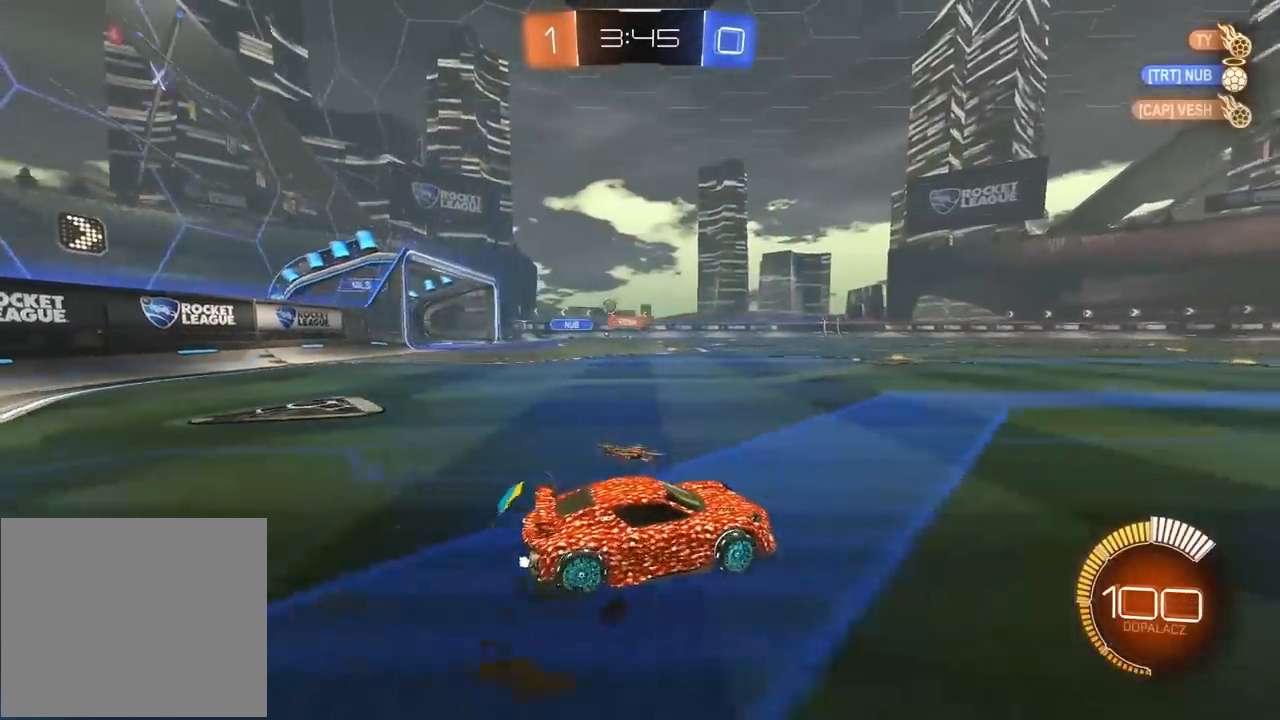
{"buttons": ["R2"], "left_stick": "center", "right_stick": "center", "events": []}
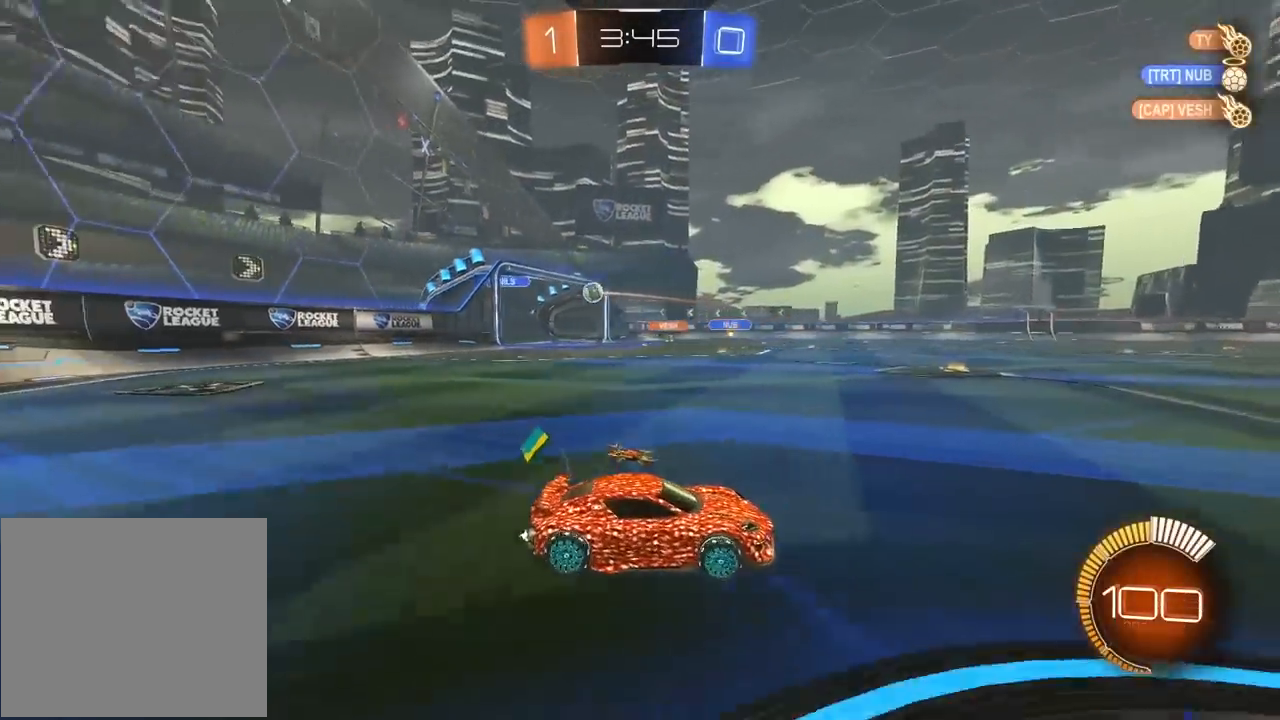
{"buttons": ["R2"], "left_stick": "right", "right_stick": "center", "events": [[167, "left_stick", "right"], [350, "left_stick", "center"], [500, "left_stick", "right"]]}
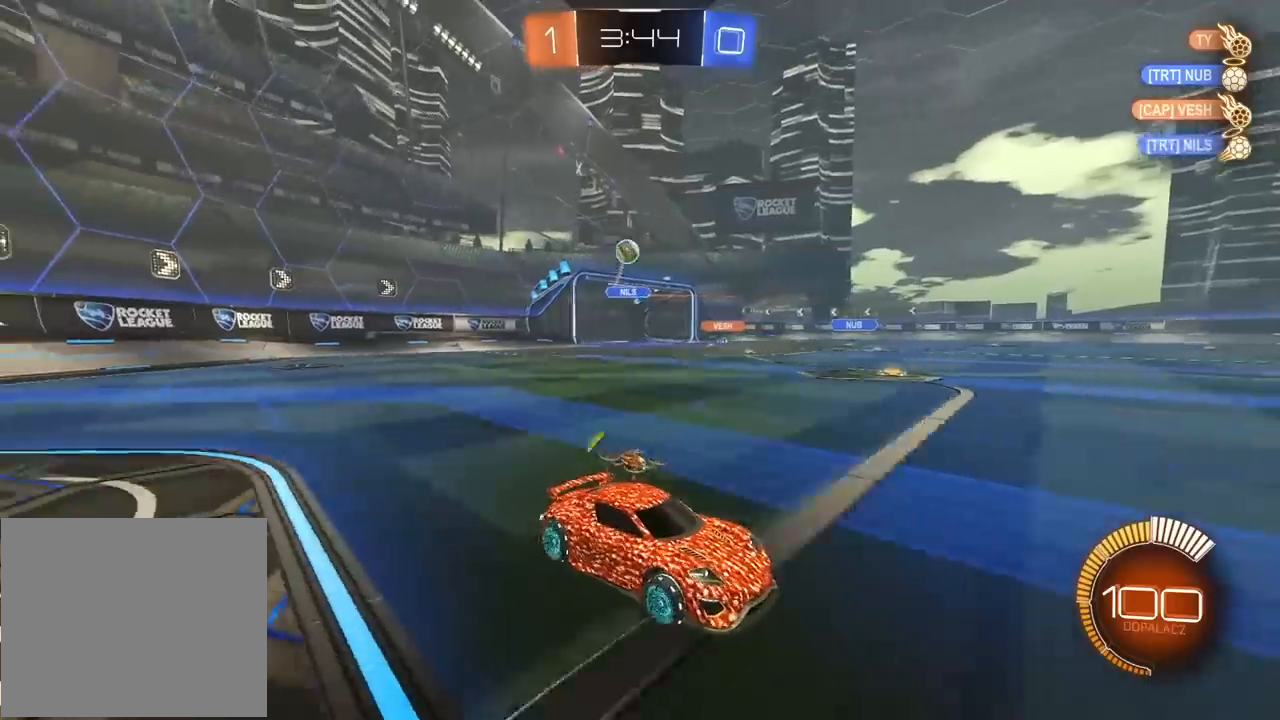
{"buttons": ["R2"], "left_stick": "right", "right_stick": "center", "events": [[83, "left_stick", "down"], [133, "L1", "down"], [150, "left_stick", "left"], [167, "R2", "up"], [217, "L3", "down"], [333, "L3", "up"], [383, "L1", "up"], [400, "R2", "down"], [400, "left_stick", "right"]]}
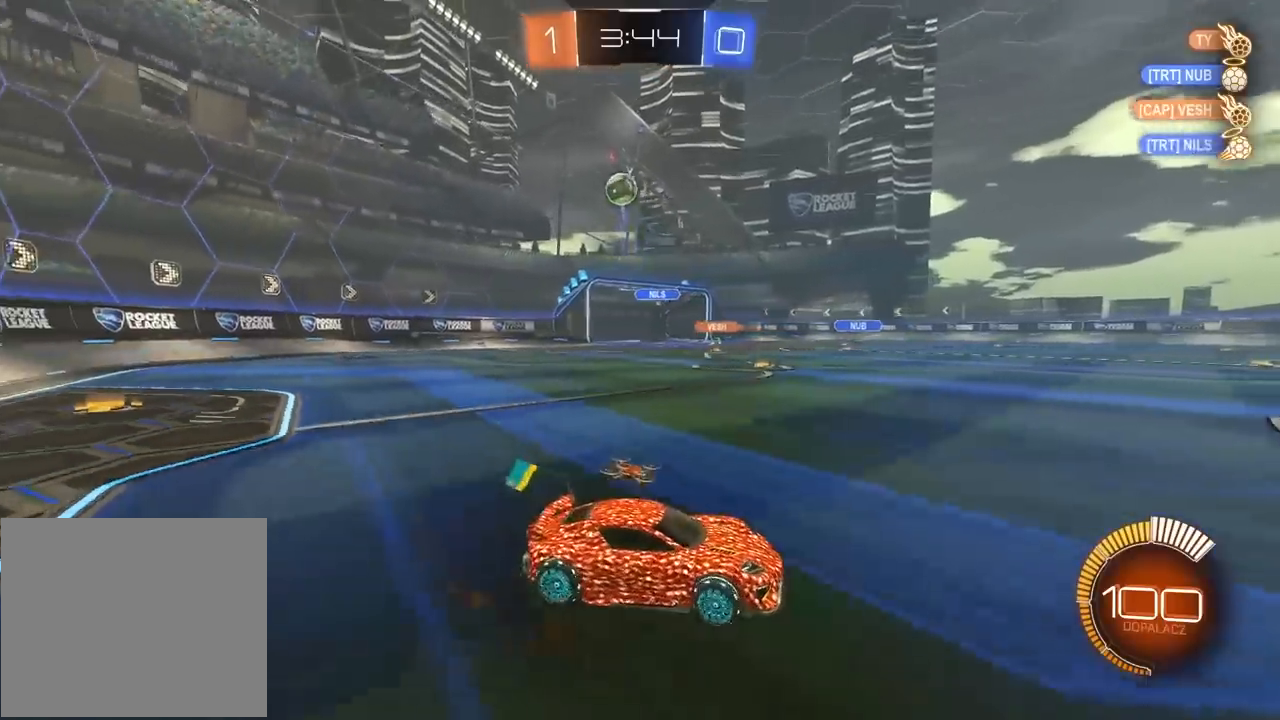
{"buttons": ["R1", "R2"], "left_stick": "center", "right_stick": "center", "events": [[67, "R1", "down"], [300, "left_stick", "center"]]}
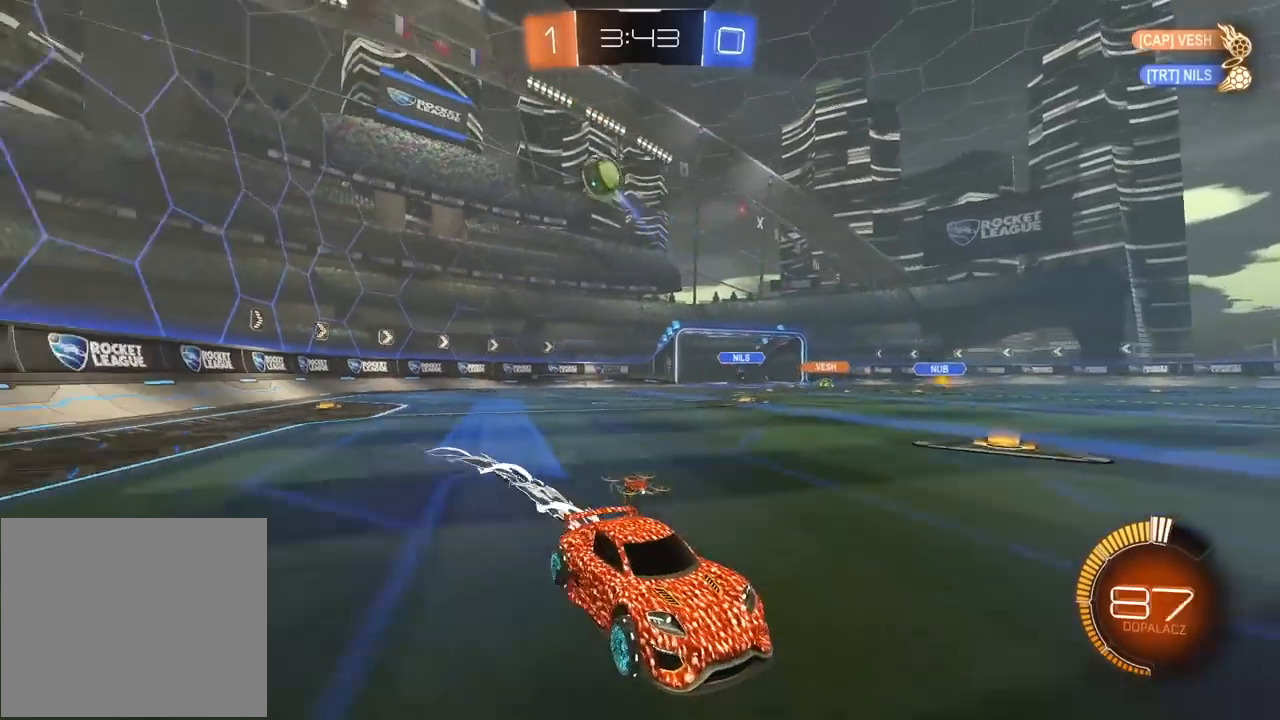
{"buttons": ["L1", "R2"], "left_stick": "right", "right_stick": "center", "events": [[33, "left_stick", "right"], [100, "left_stick", "center"], [150, "left_stick", "left"], [217, "left_stick", "center"], [367, "left_stick", "right"], [400, "R1", "up"], [417, "L1", "down"]]}
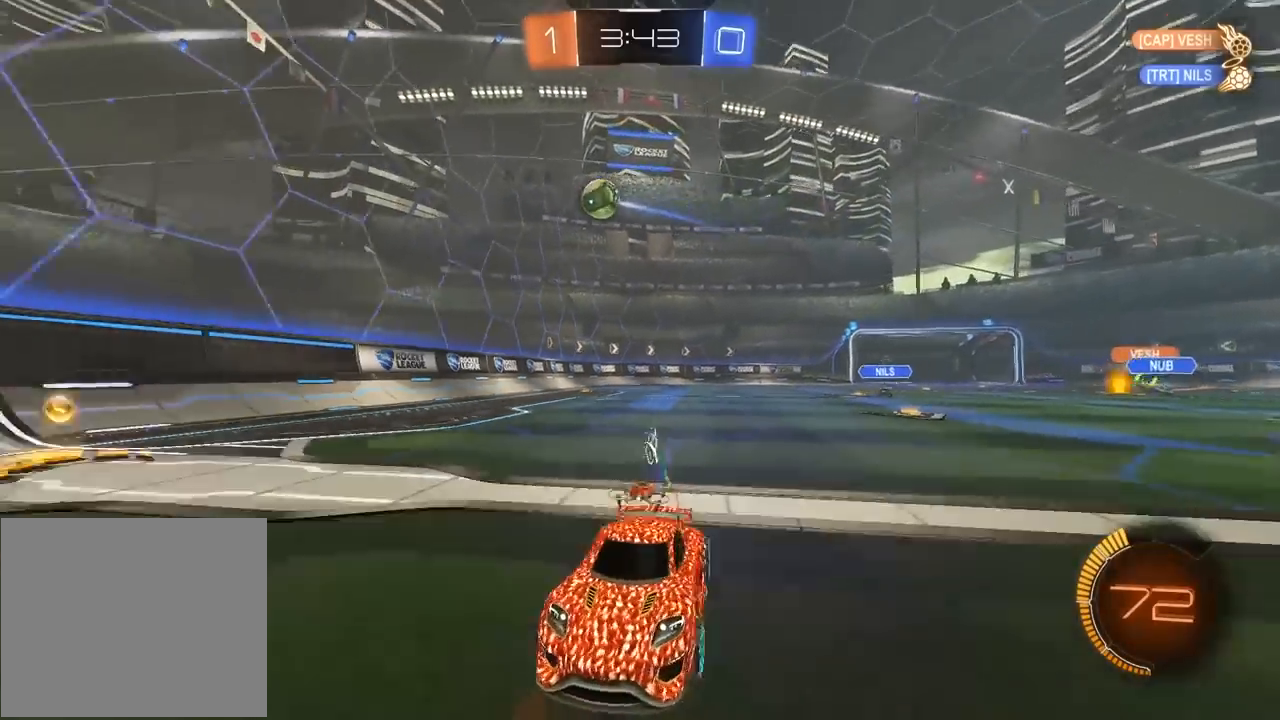
{"buttons": ["R2"], "left_stick": "right", "right_stick": "center", "events": [[150, "R2", "up"], [217, "L1", "up"], [233, "L2", "down"], [267, "left_stick", "left"], [417, "R2", "down"], [433, "L2", "up"], [483, "left_stick", "right"]]}
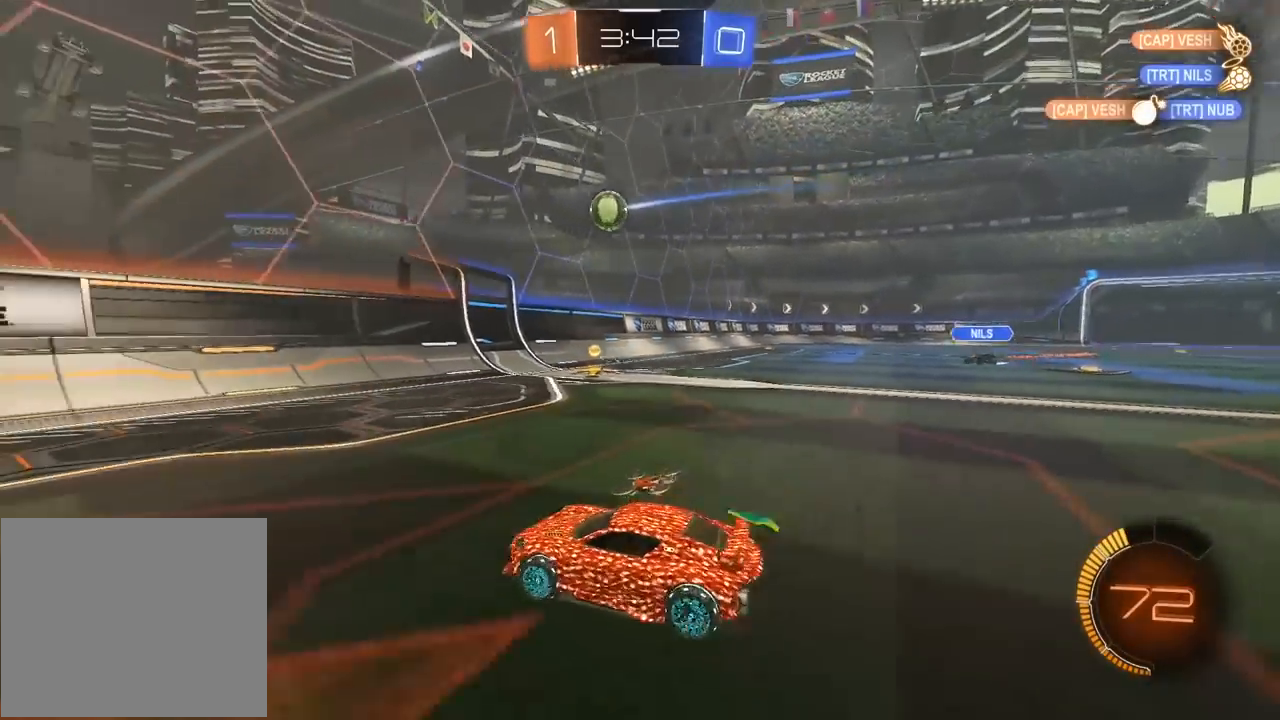
{"buttons": ["R1", "R2"], "left_stick": "center", "right_stick": "center", "events": [[100, "R1", "down"], [400, "left_stick", "center"]]}
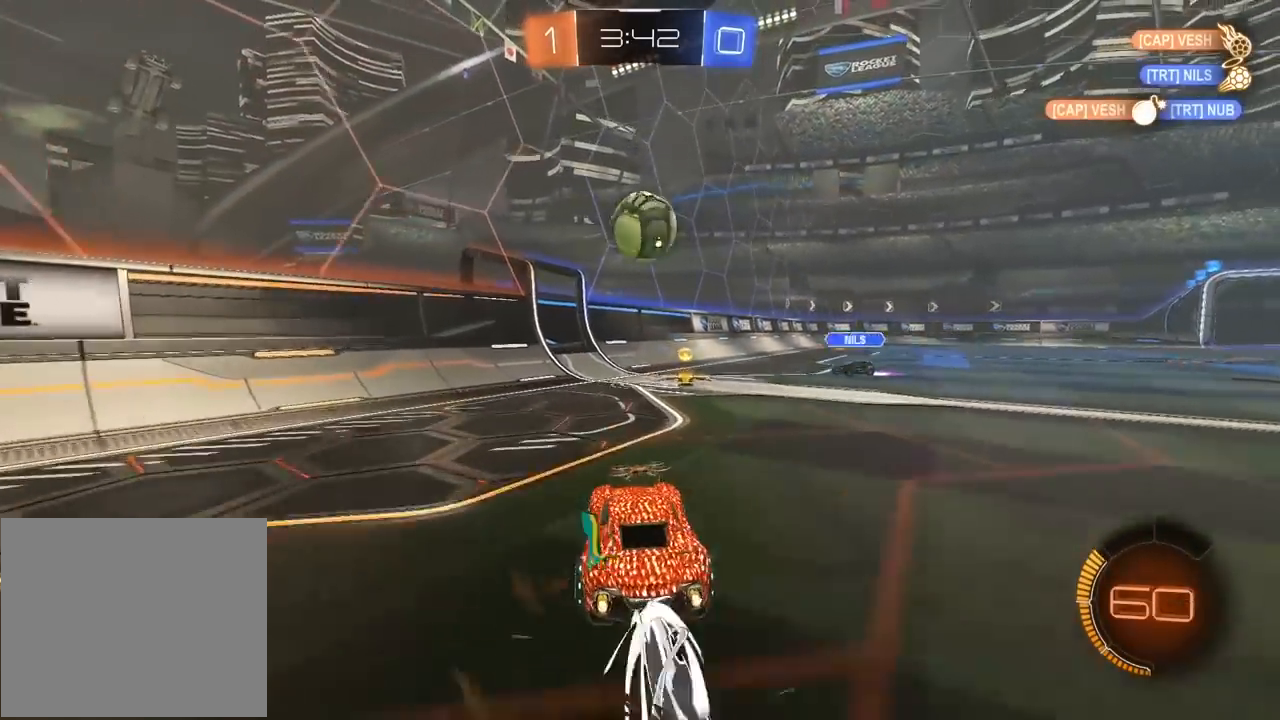
{"buttons": ["R2"], "left_stick": "down-left", "right_stick": "center", "events": [[83, "CROSS", "down"], [100, "left_stick", "down"], [150, "left_stick", "center"], [200, "CROSS", "up"], [350, "CROSS", "down"], [433, "CROSS", "up"], [433, "R1", "up"], [483, "left_stick", "down-left"]]}
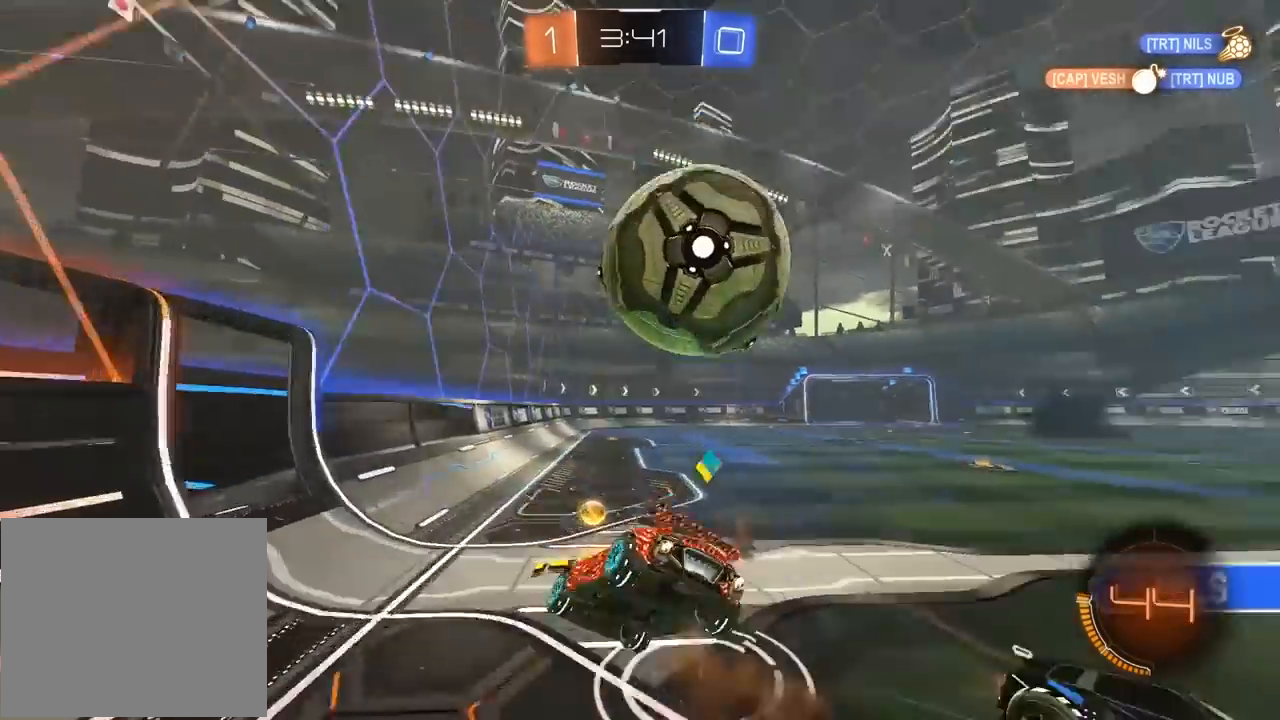
{"buttons": ["R2"], "left_stick": "left", "right_stick": "center", "events": [[183, "left_stick", "left"], [317, "left_stick", "center"], [483, "left_stick", "left"]]}
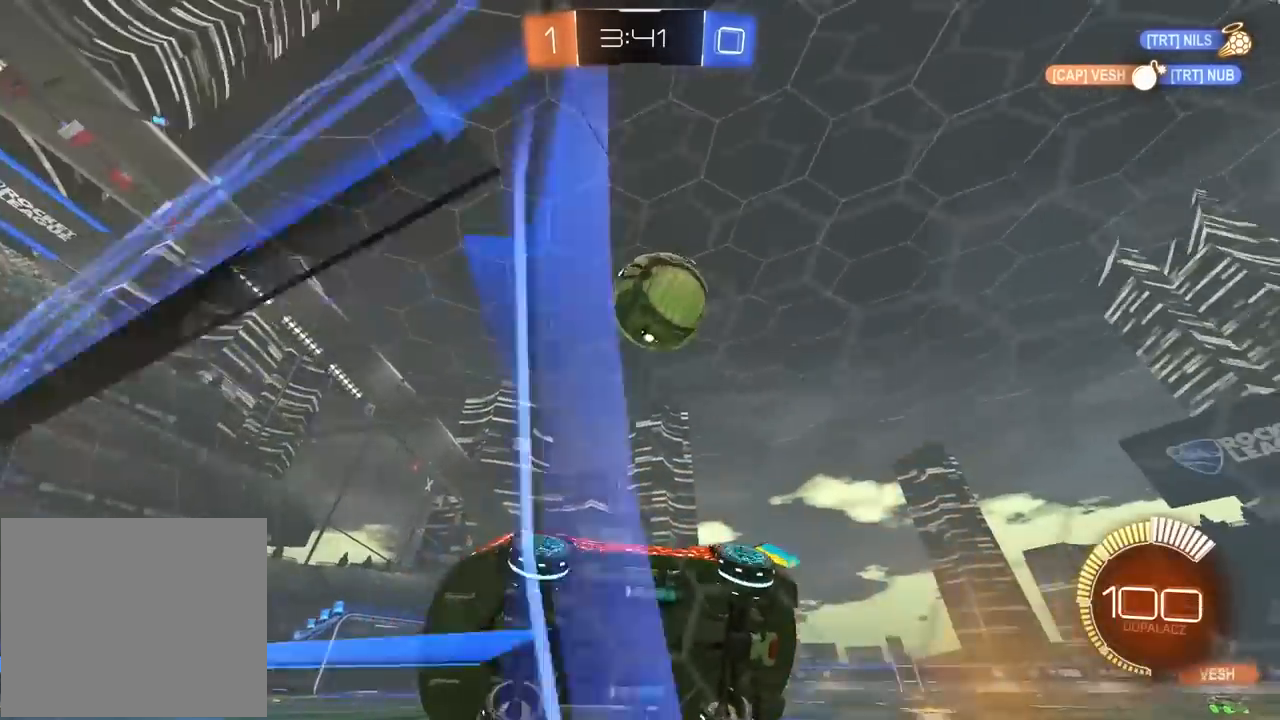
{"buttons": ["R1", "R2"], "left_stick": "right", "right_stick": "center", "events": [[50, "left_stick", "center"], [133, "R1", "down"], [267, "R1", "up"], [333, "R1", "down"], [383, "left_stick", "right"]]}
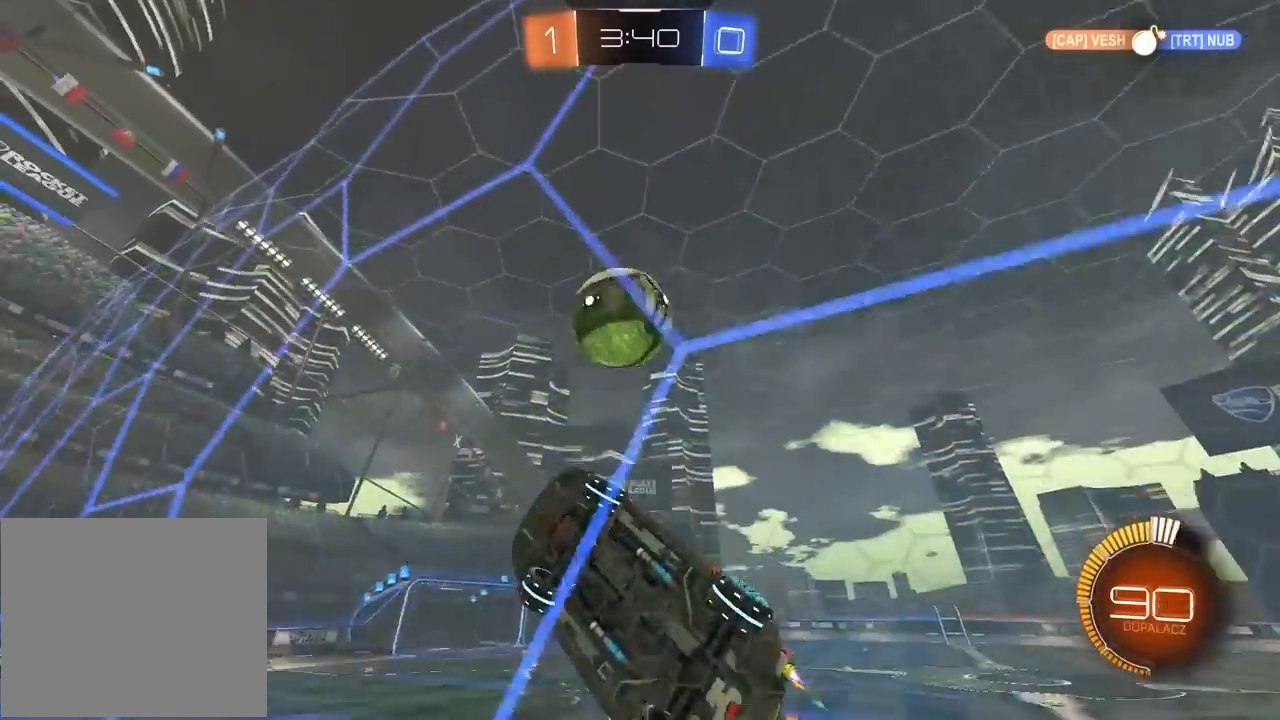
{"buttons": ["L2", "R1", "R2"], "left_stick": "up-left", "right_stick": "center", "events": [[183, "left_stick", "down-left"], [250, "CROSS", "down"], [283, "L2", "down"], [400, "left_stick", "up-left"], [483, "CROSS", "up"]]}
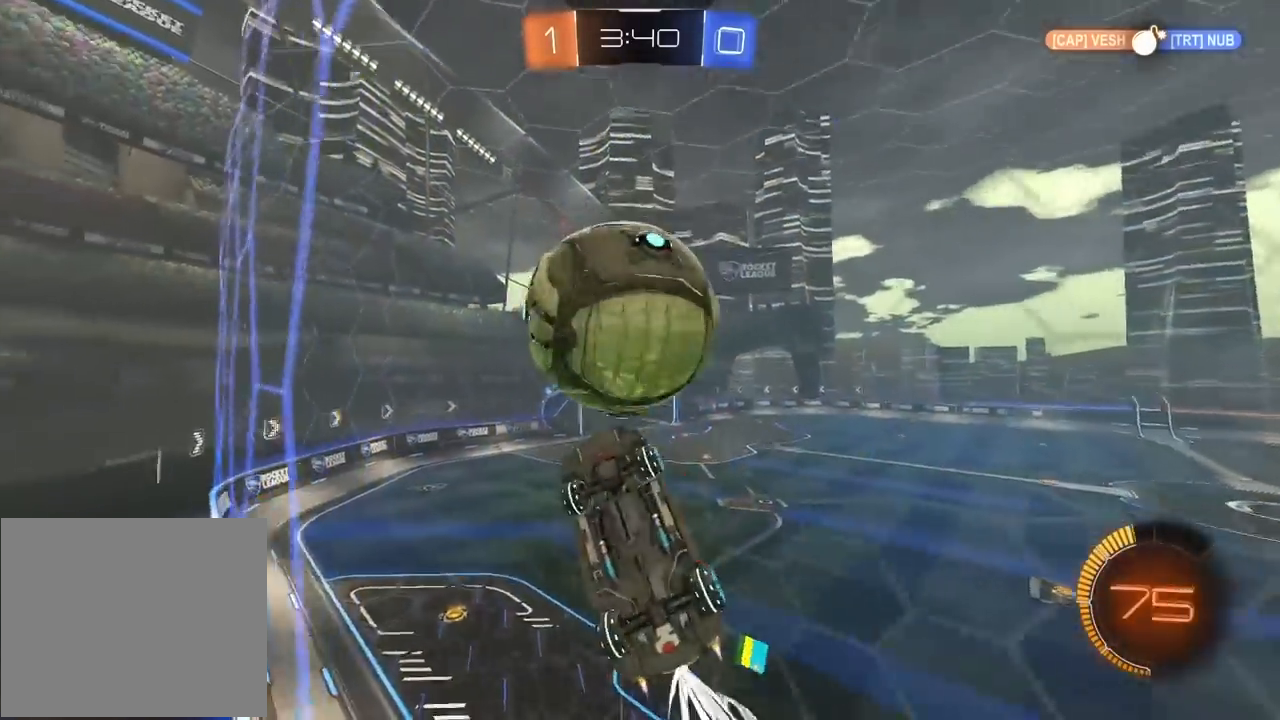
{"buttons": ["R1", "R2"], "left_stick": "down-left", "right_stick": "center", "events": [[50, "CROSS", "down"], [50, "left_stick", "center"], [217, "CROSS", "up"], [233, "R1", "up"], [250, "left_stick", "right"], [267, "R2", "up"], [367, "left_stick", "down"], [400, "L2", "up"], [450, "left_stick", "down-left"], [483, "R2", "down"], [500, "R1", "down"]]}
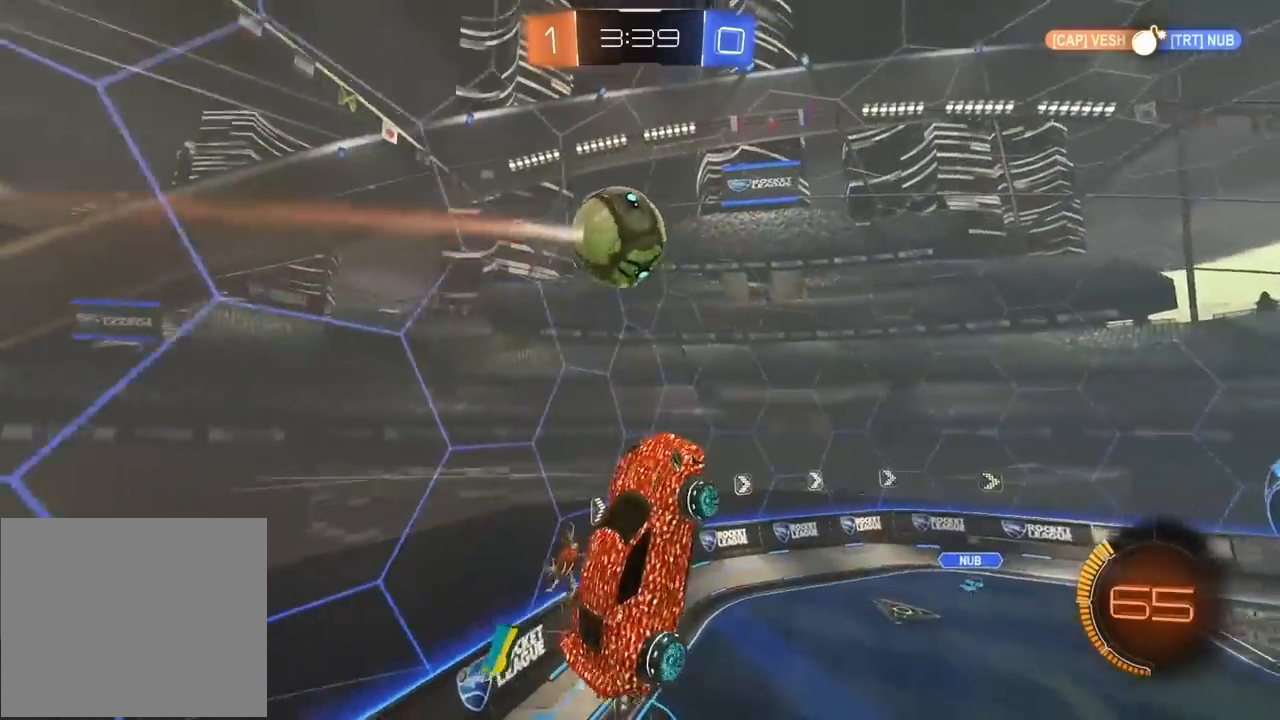
{"buttons": ["L2", "R1", "R2"], "left_stick": "up-left", "right_stick": "center", "events": [[233, "left_stick", "left"], [283, "L2", "down"], [333, "left_stick", "up-left"]]}
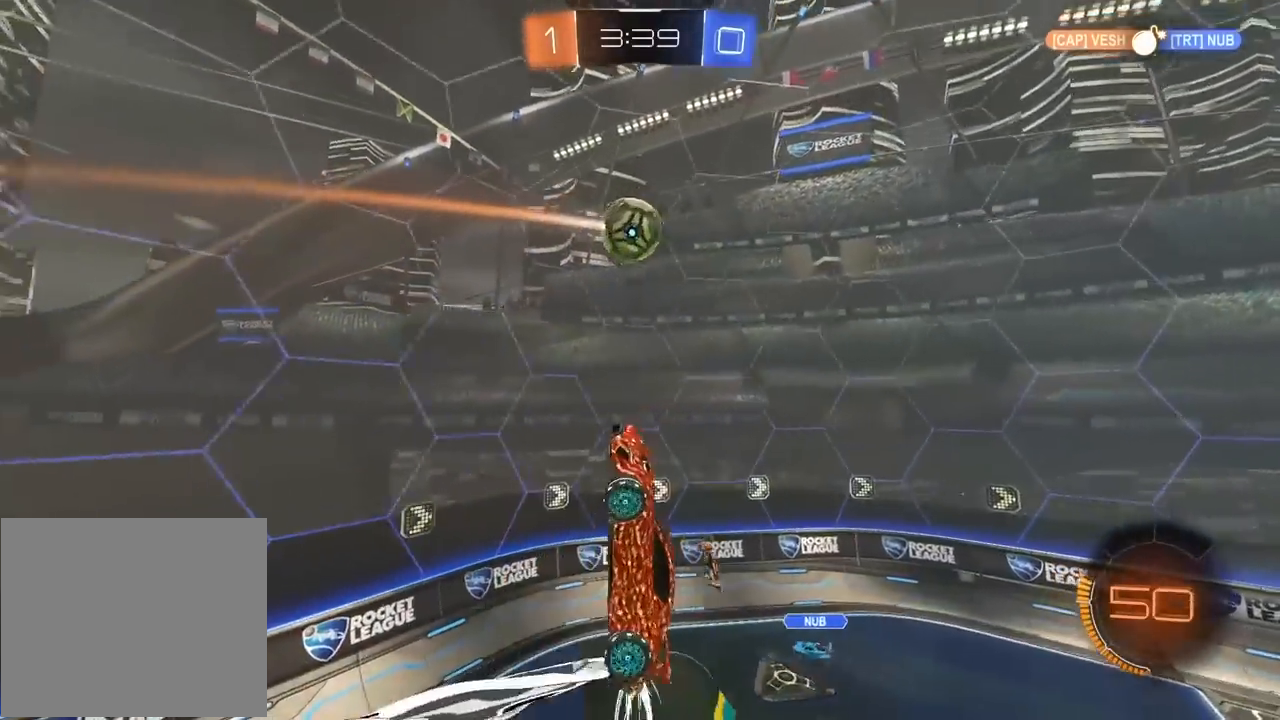
{"buttons": ["R2"], "left_stick": "down-left", "right_stick": "center", "events": [[33, "left_stick", "up"], [167, "left_stick", "up-right"], [367, "left_stick", "down-right"], [450, "R1", "up"], [500, "L2", "up"], [500, "left_stick", "down-left"]]}
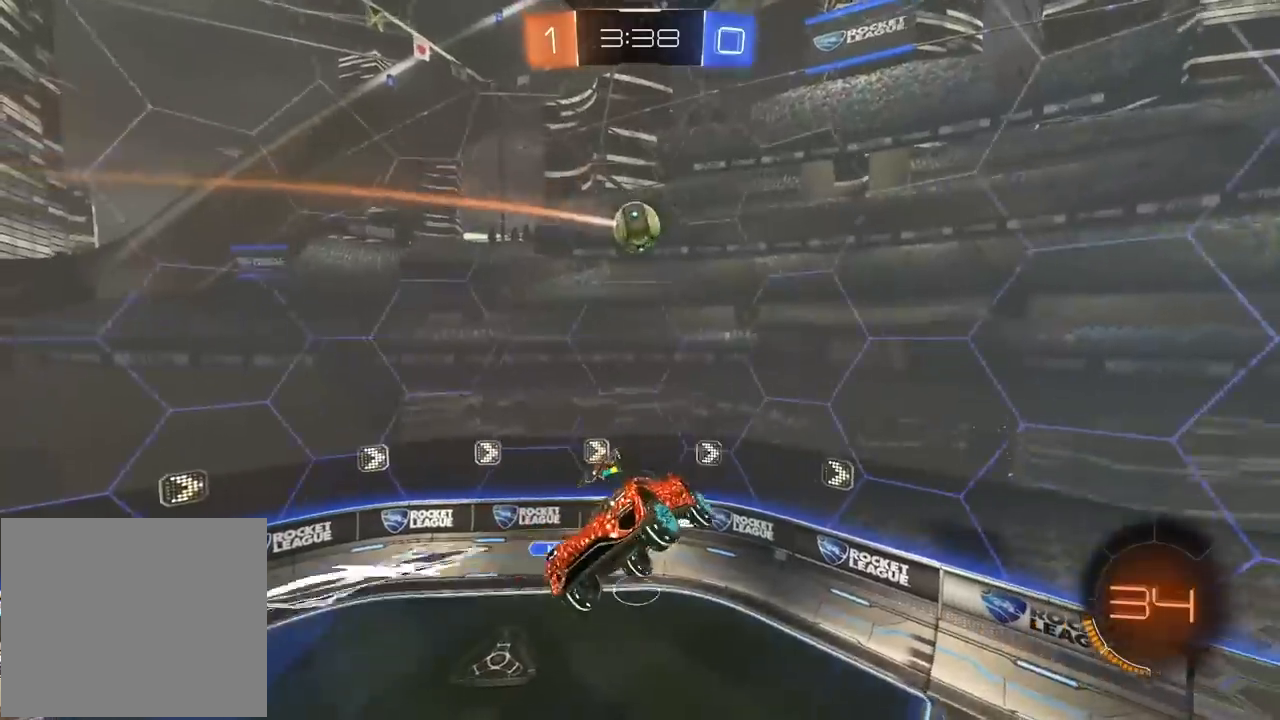
{"buttons": ["L2"], "left_stick": "center", "right_stick": "center", "events": [[133, "left_stick", "up-left"], [200, "R2", "up"], [333, "left_stick", "center"], [400, "L2", "down"]]}
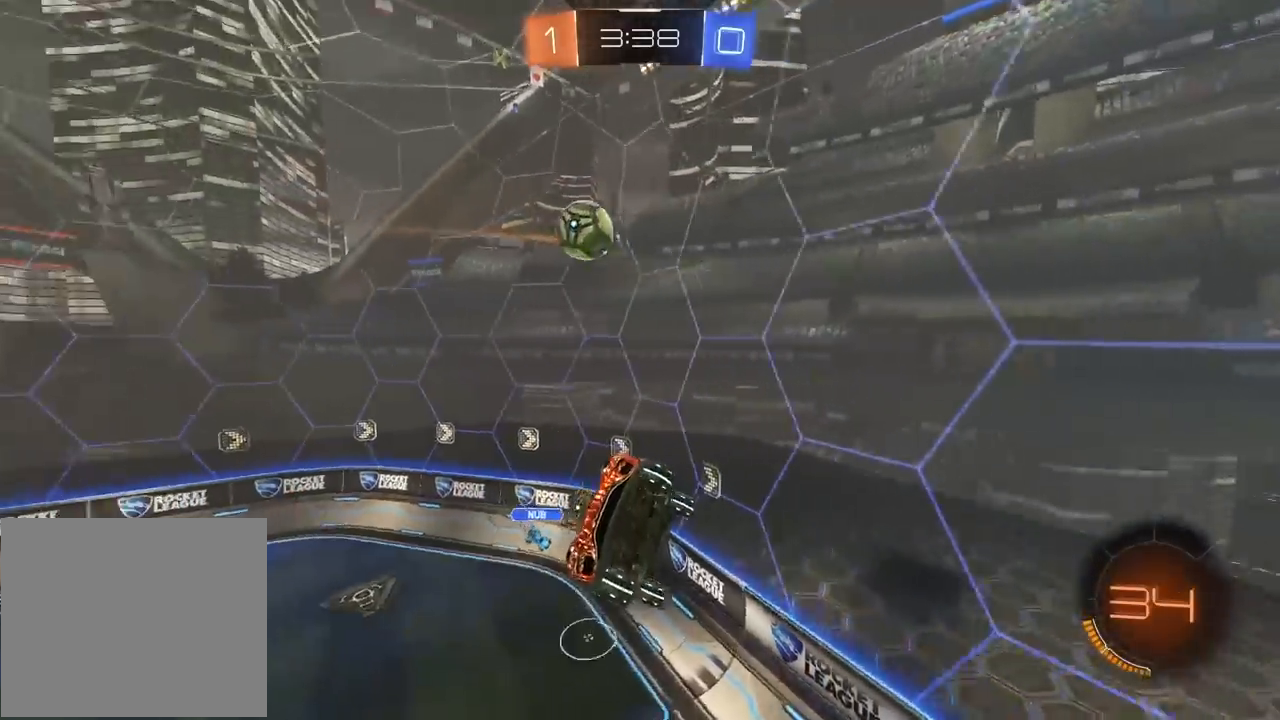
{"buttons": ["R2"], "left_stick": "up-right", "right_stick": "center", "events": [[17, "R2", "down"], [33, "L2", "up"], [50, "R1", "down"], [100, "left_stick", "down"], [217, "left_stick", "up-right"], [300, "R1", "up"]]}
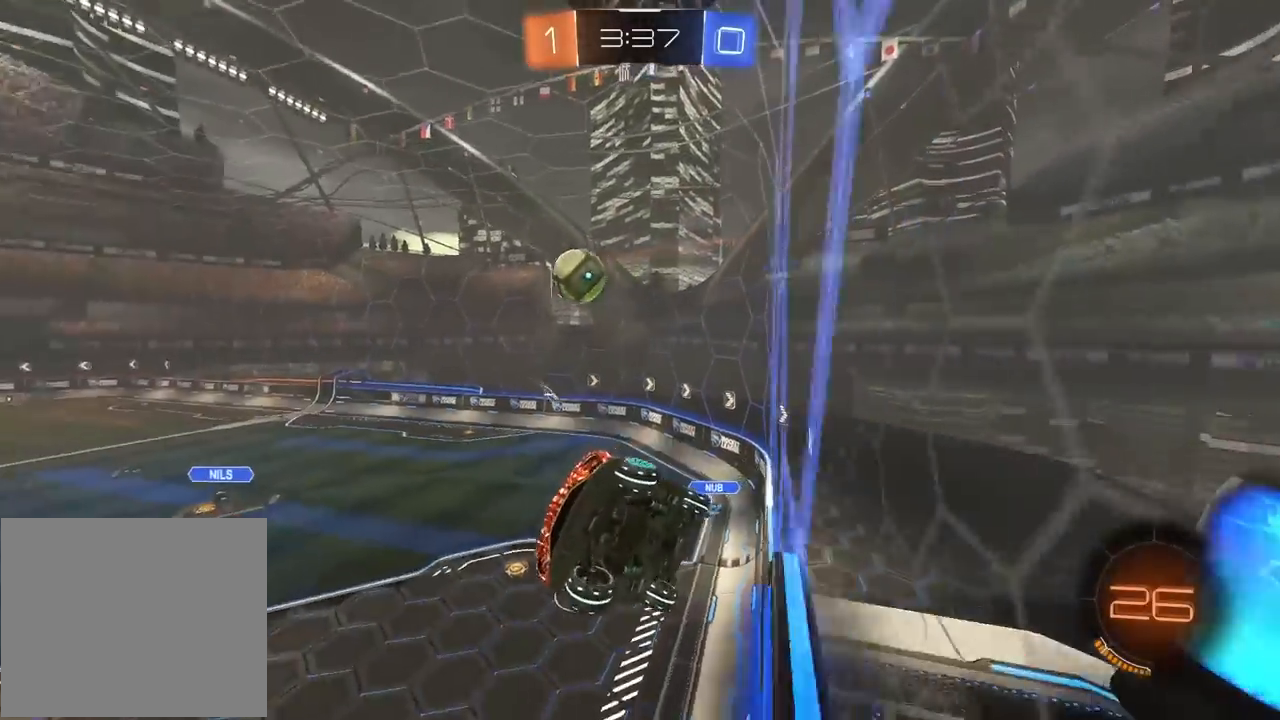
{"buttons": ["L1", "R2"], "left_stick": "down-left", "right_stick": "center", "events": [[200, "left_stick", "center"], [217, "CROSS", "down"], [283, "left_stick", "down"], [333, "left_stick", "down-left"], [350, "L1", "down"], [367, "CROSS", "up"]]}
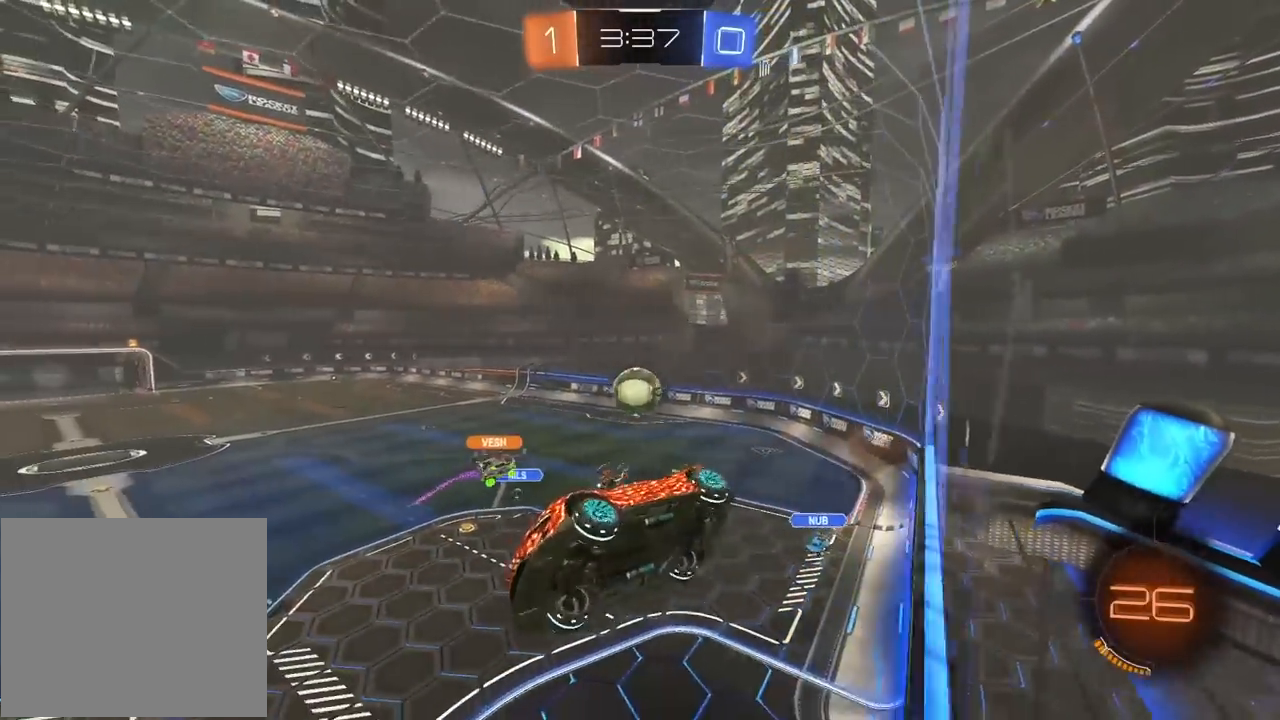
{"buttons": ["R2"], "left_stick": "center", "right_stick": "center", "events": [[17, "L1", "up"], [67, "left_stick", "center"]]}